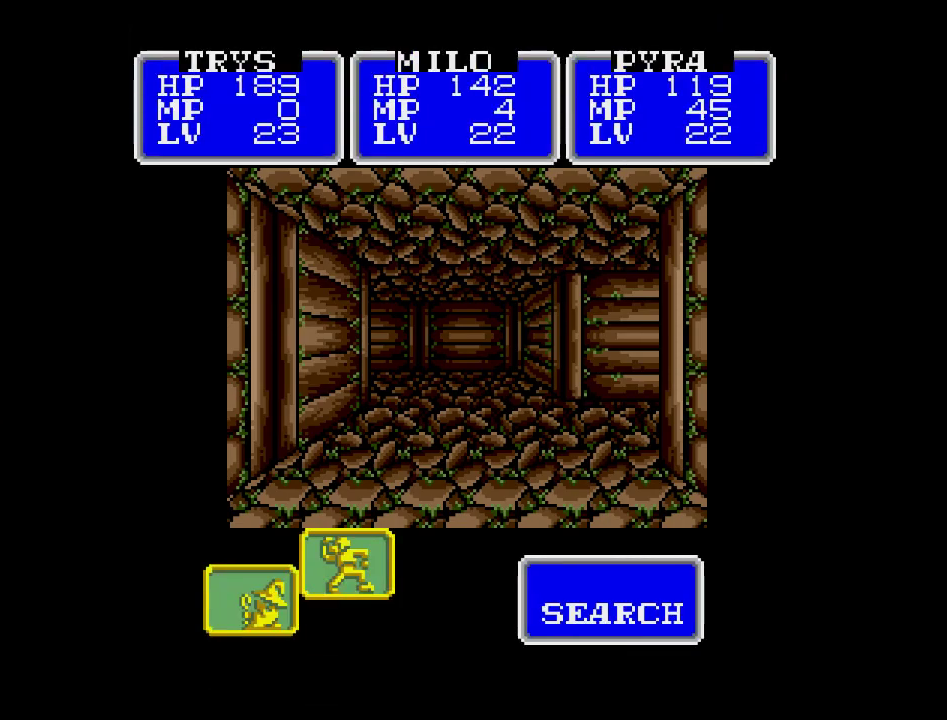
Gameplay with a controller (Nintendo layout); each line is a JSON object with the inputs held at the frame after it. "events" lists button and stick changes between this image and that frame as [ms after this image, input, new state], when the widget could be followed in between. Not read: A B L3 R3 X Y other_buttons.
{"buttons": [], "events": [[333, "DPAD_LEFT", "down"], [450, "DPAD_LEFT", "up"]]}
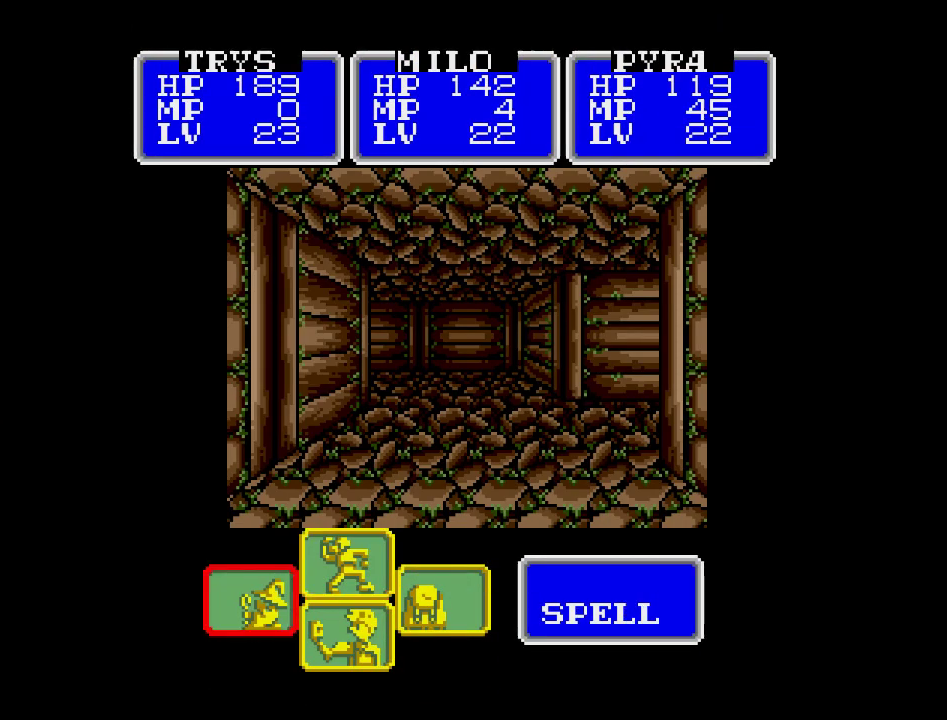
{"buttons": [], "events": []}
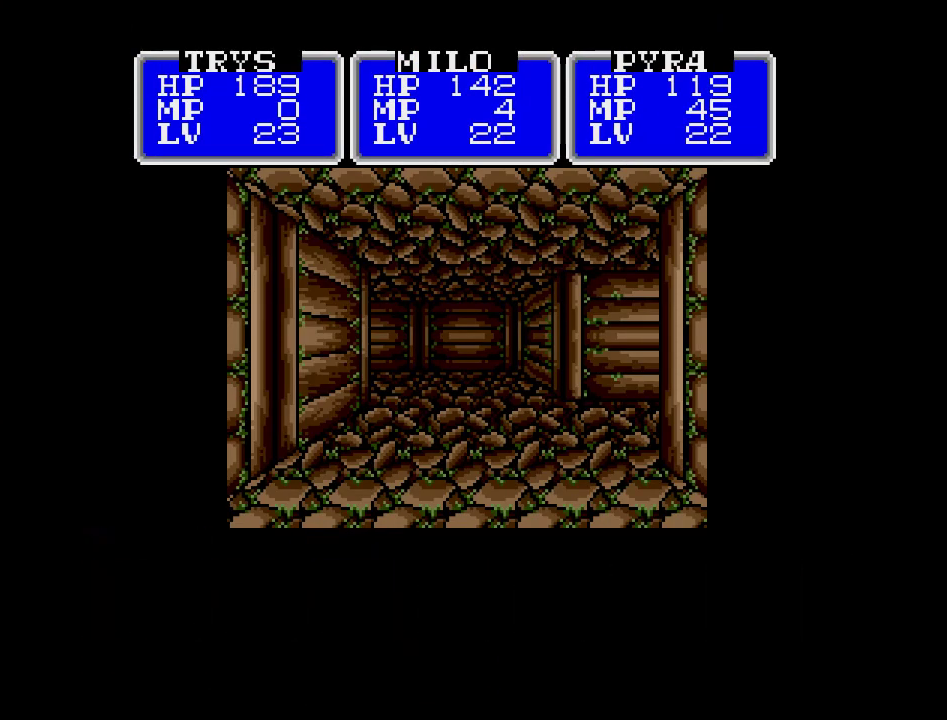
{"buttons": ["DPAD_RIGHT"], "events": [[433, "DPAD_RIGHT", "down"]]}
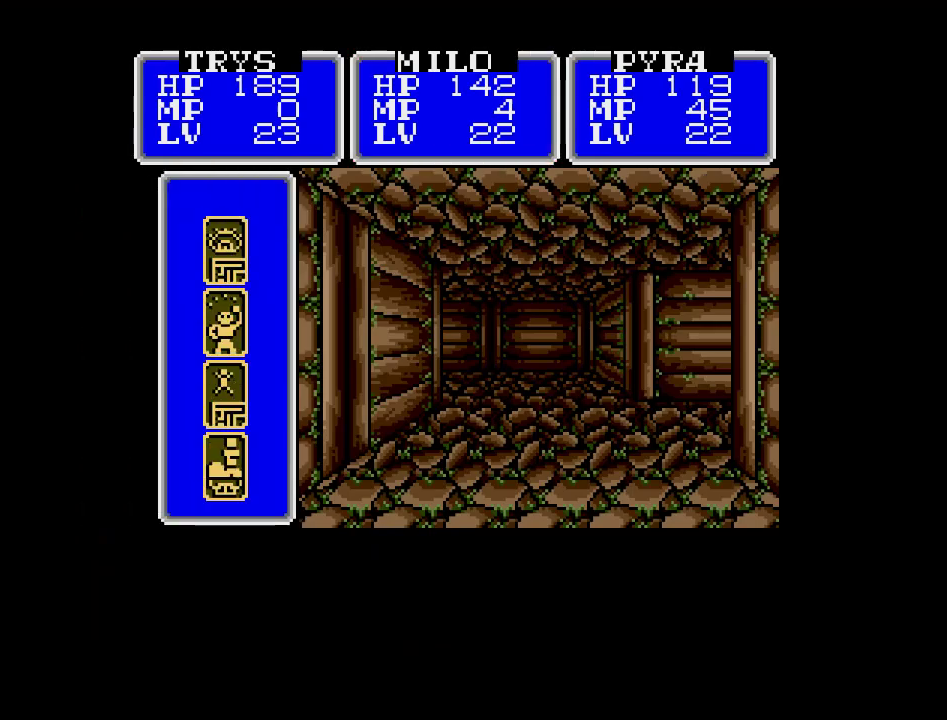
{"buttons": [], "events": [[17, "DPAD_RIGHT", "up"]]}